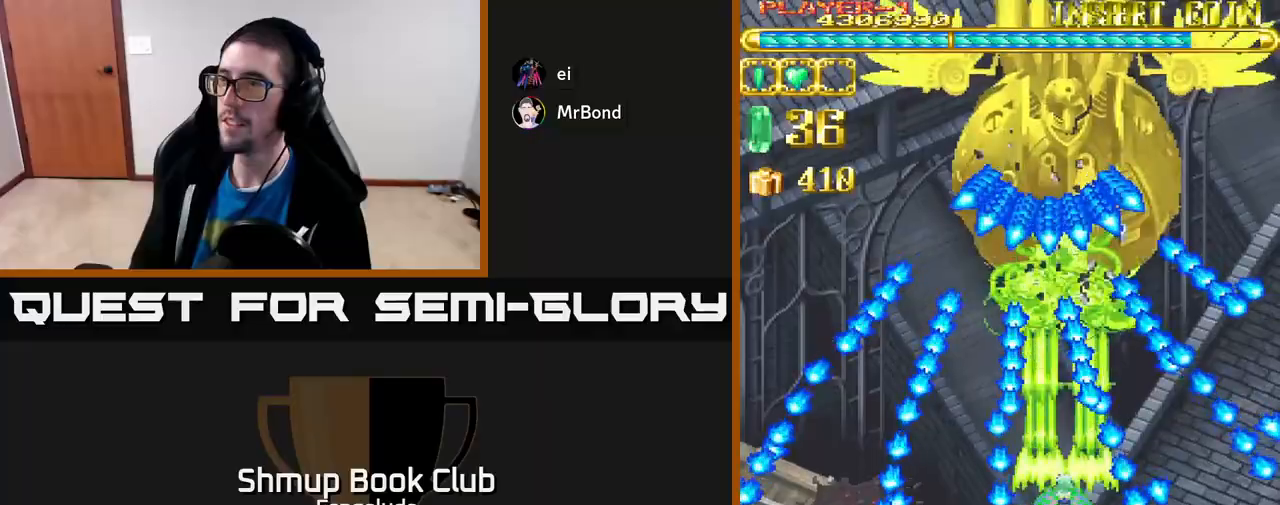
Gameplay with a controller (Xbox layout); each line is a JSON object with the inputs held at the frame after it. "events" lists button and stick changes between this image and that frame as [ms after this image, input, new state], when the widget could be followed in between. Not read: right_stick.
{"buttons": ["A", "DPAD_DOWN"], "left_stick": "center", "events": [[267, "DPAD_DOWN", "down"], [283, "DPAD_RIGHT", "down"], [300, "DPAD_RIGHT", "up"], [317, "A", "down"], [400, "L2", "up"]]}
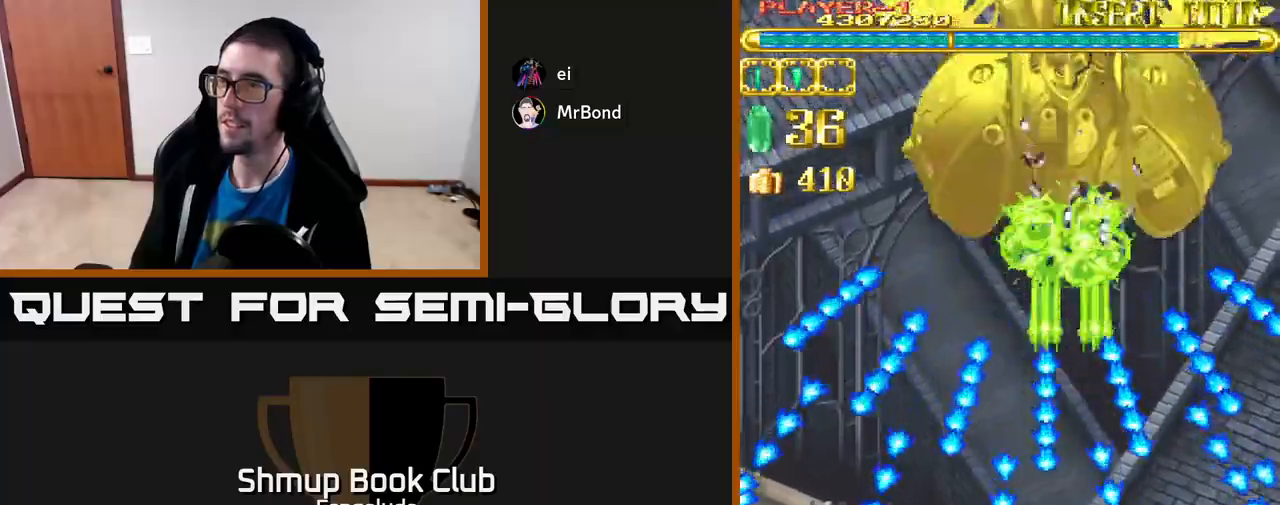
{"buttons": ["A", "DPAD_UP"], "left_stick": "center", "events": [[117, "DPAD_DOWN", "up"], [300, "DPAD_UP", "down"]]}
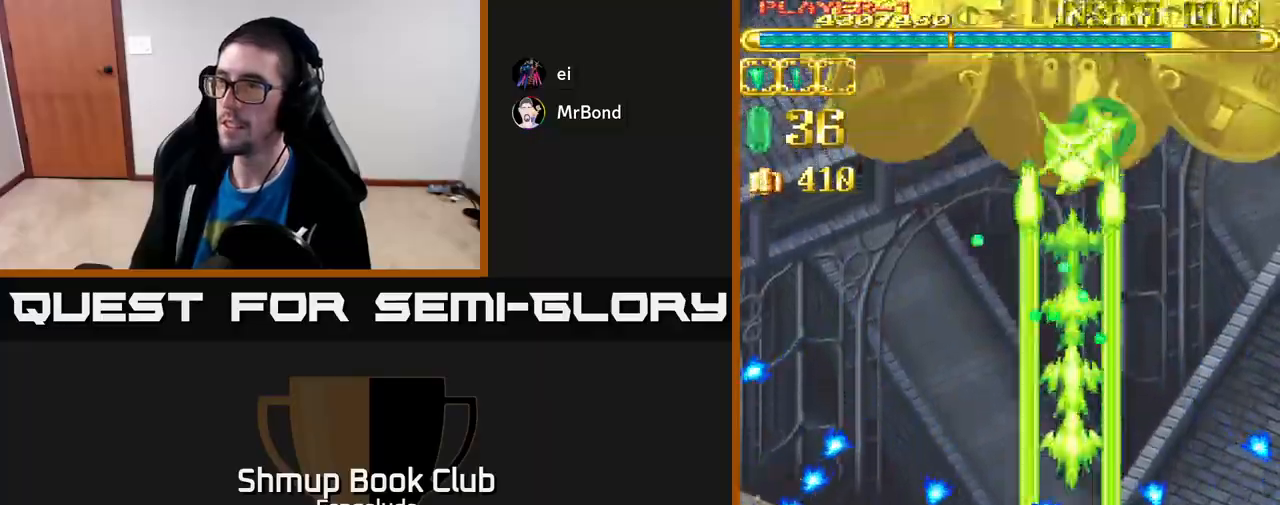
{"buttons": ["A"], "left_stick": "center", "events": [[400, "DPAD_UP", "up"]]}
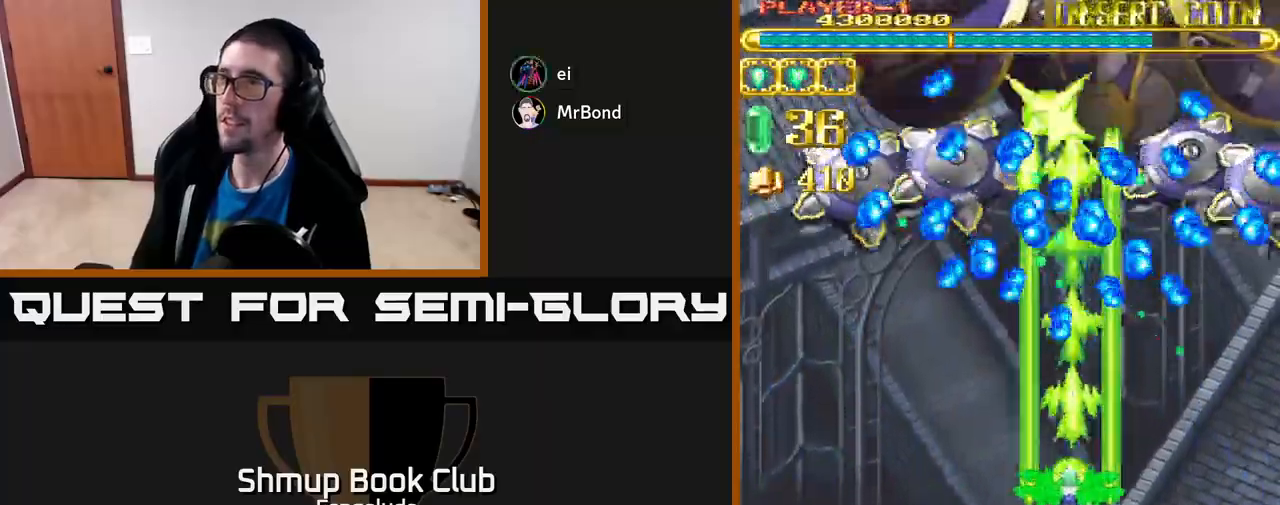
{"buttons": ["A", "DPAD_DOWN", "DPAD_LEFT"], "left_stick": "center", "events": [[67, "DPAD_LEFT", "down"], [83, "DPAD_DOWN", "down"], [167, "DPAD_LEFT", "up"], [383, "DPAD_LEFT", "down"]]}
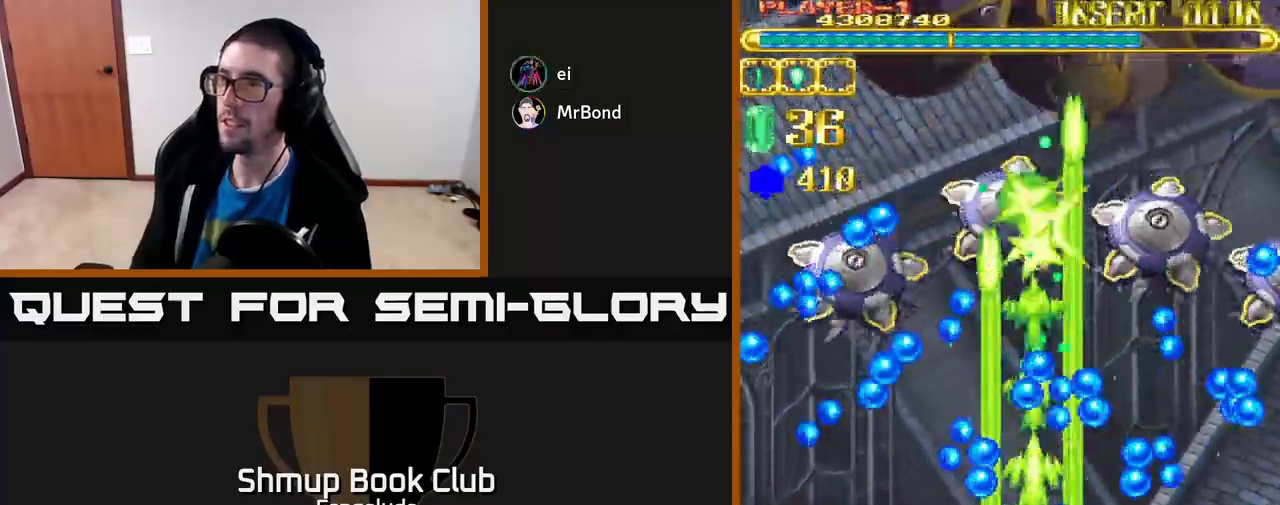
{"buttons": ["A"], "left_stick": "center", "events": [[33, "DPAD_LEFT", "up"], [217, "DPAD_DOWN", "up"], [233, "DPAD_UP", "down"], [367, "DPAD_UP", "up"]]}
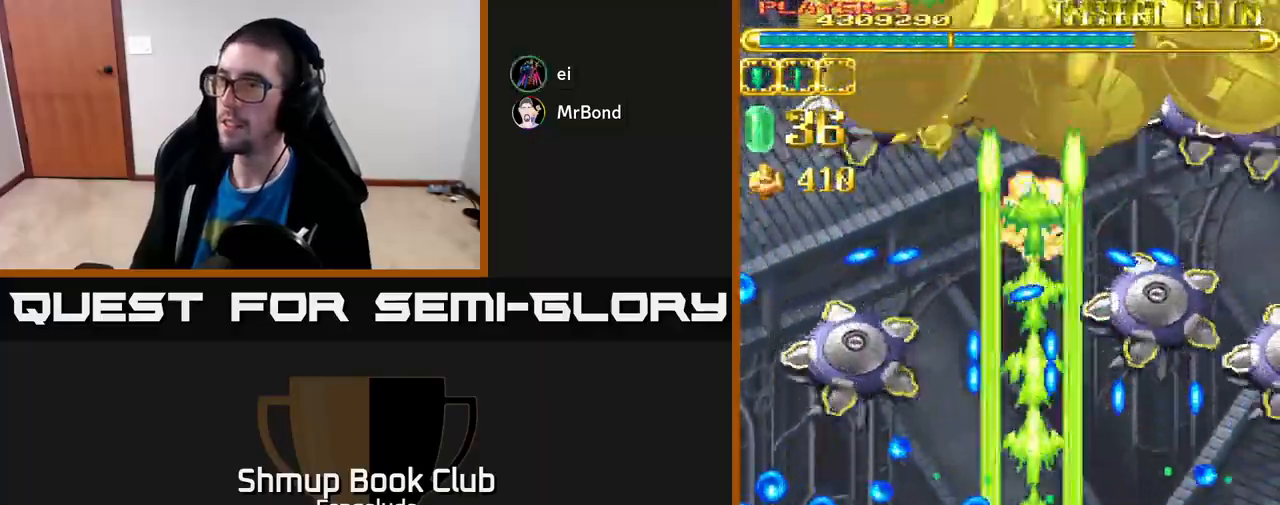
{"buttons": ["A"], "left_stick": "center", "events": [[250, "DPAD_DOWN", "down"], [383, "DPAD_DOWN", "up"]]}
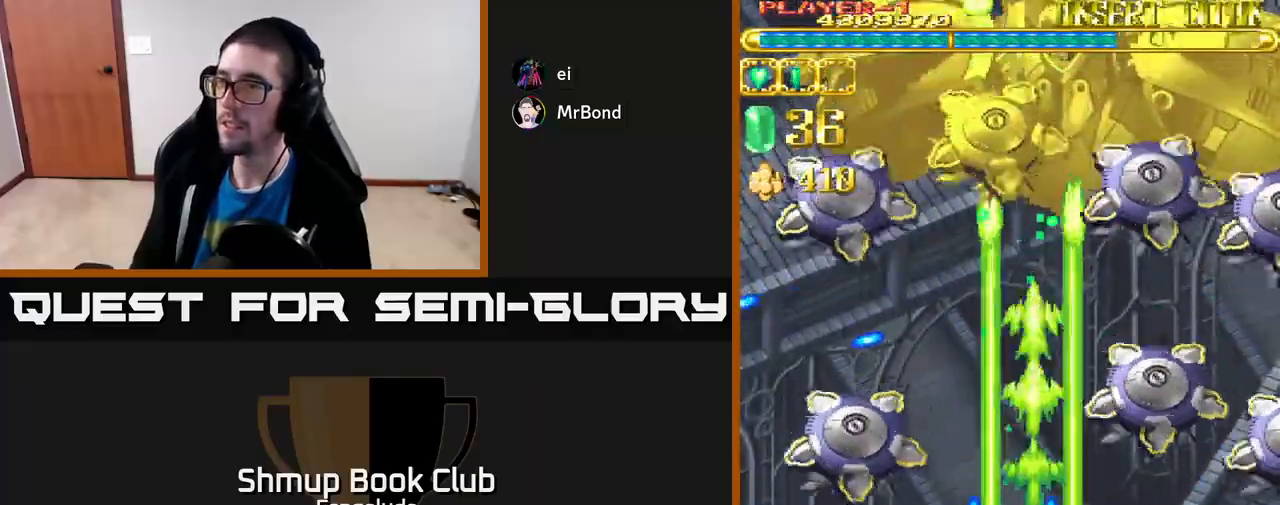
{"buttons": ["A", "DPAD_RIGHT"], "left_stick": "center", "events": [[183, "DPAD_LEFT", "down"], [267, "DPAD_LEFT", "up"], [400, "DPAD_RIGHT", "down"]]}
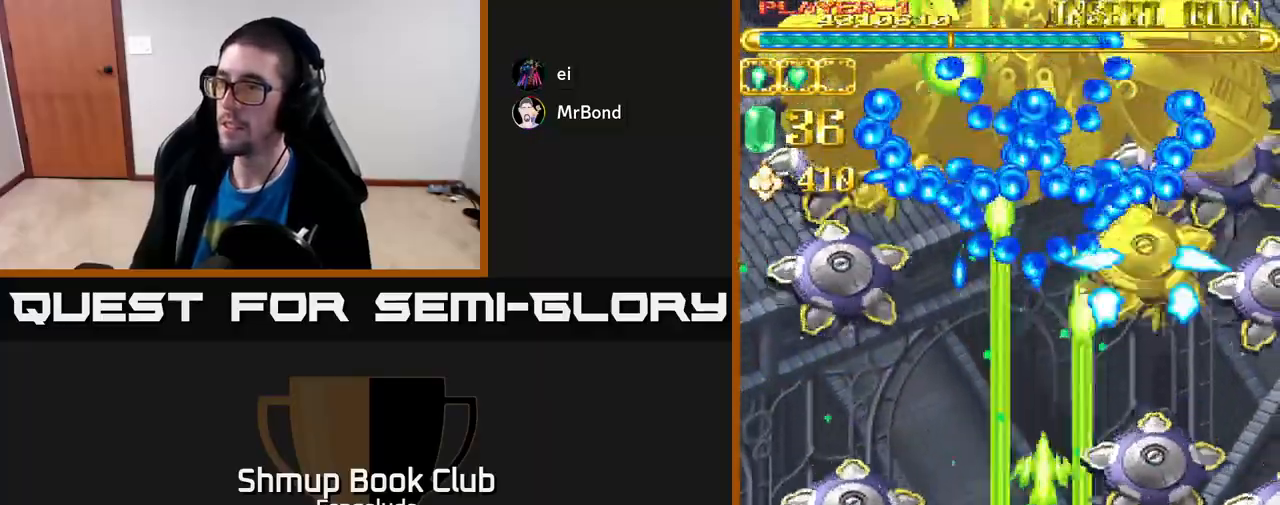
{"buttons": ["A", "DPAD_DOWN", "DPAD_LEFT"], "left_stick": "center", "events": [[67, "DPAD_DOWN", "down"], [417, "DPAD_RIGHT", "up"], [450, "DPAD_LEFT", "down"]]}
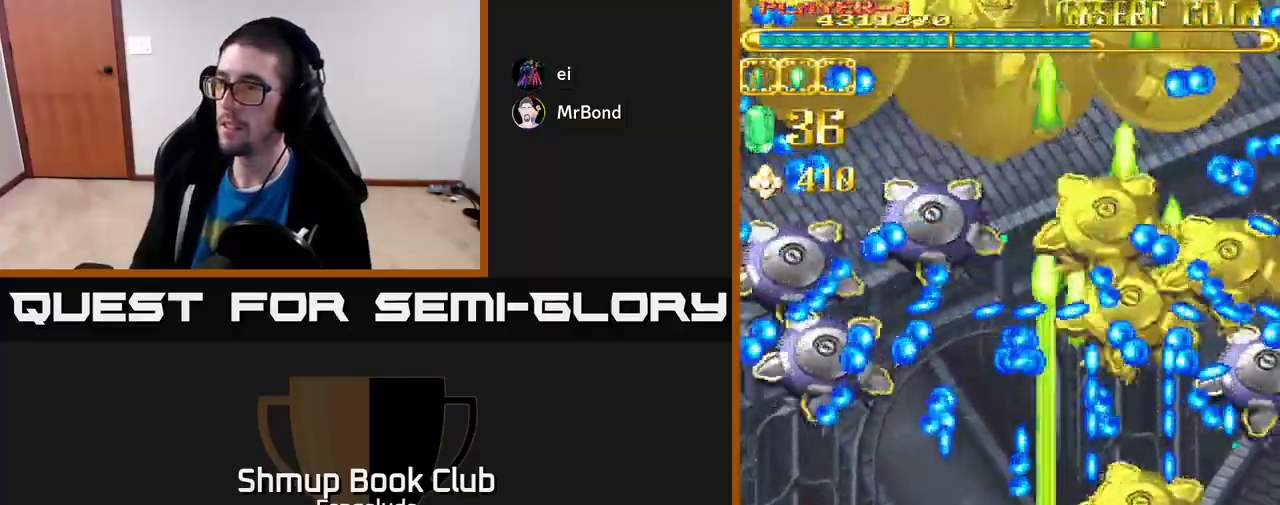
{"buttons": ["A", "DPAD_UP"], "left_stick": "center", "events": [[33, "DPAD_DOWN", "up"], [283, "DPAD_LEFT", "up"], [300, "DPAD_RIGHT", "down"], [400, "DPAD_UP", "down"], [417, "DPAD_RIGHT", "up"]]}
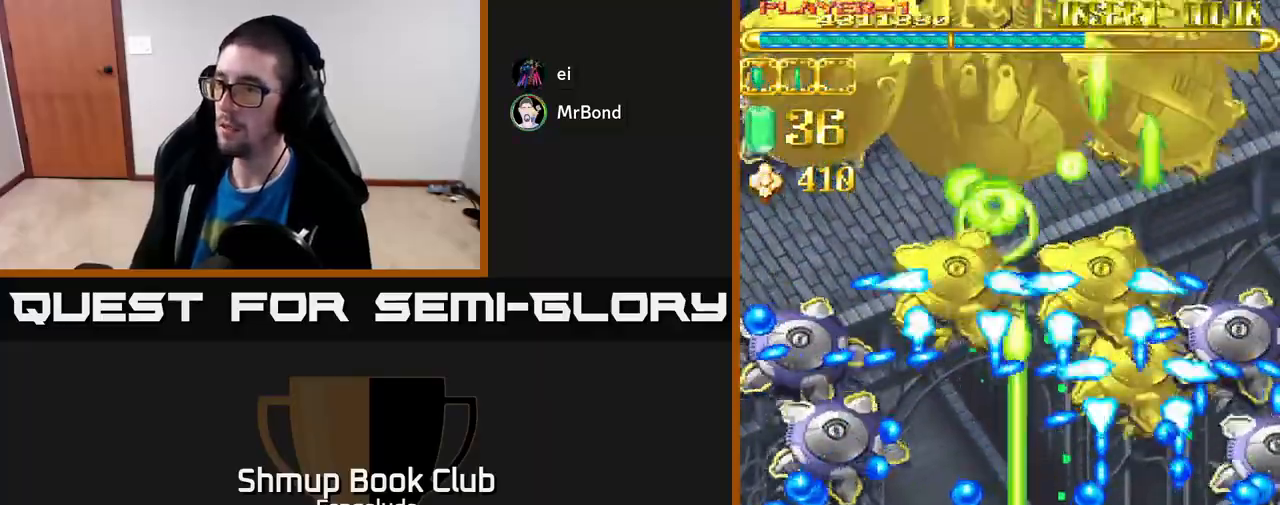
{"buttons": ["A"], "left_stick": "center", "events": [[67, "DPAD_UP", "up"]]}
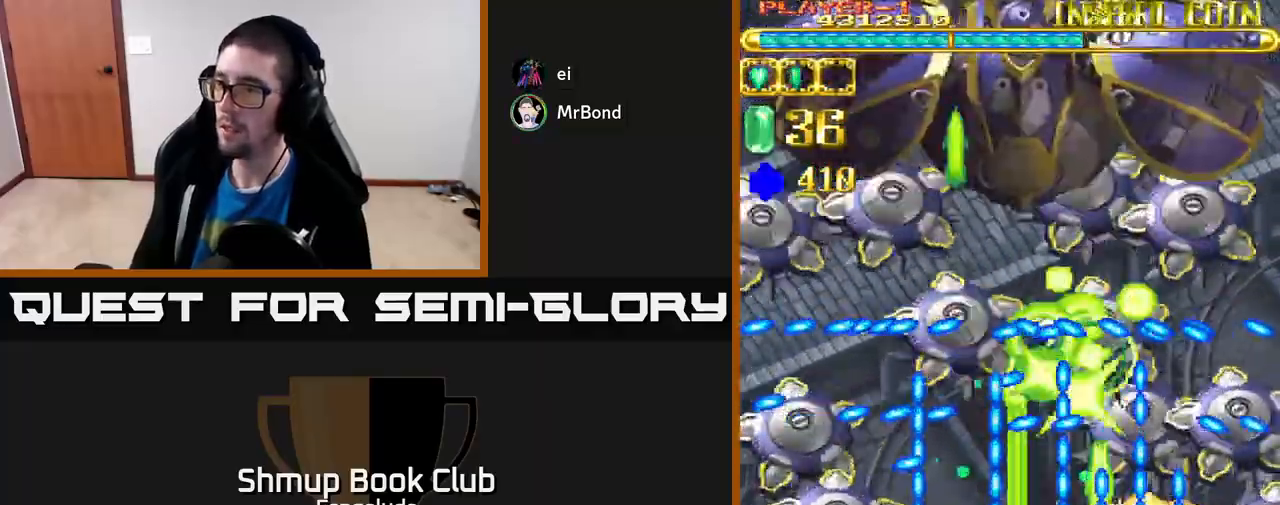
{"buttons": ["A"], "left_stick": "center", "events": [[167, "DPAD_LEFT", "down"], [250, "DPAD_LEFT", "up"]]}
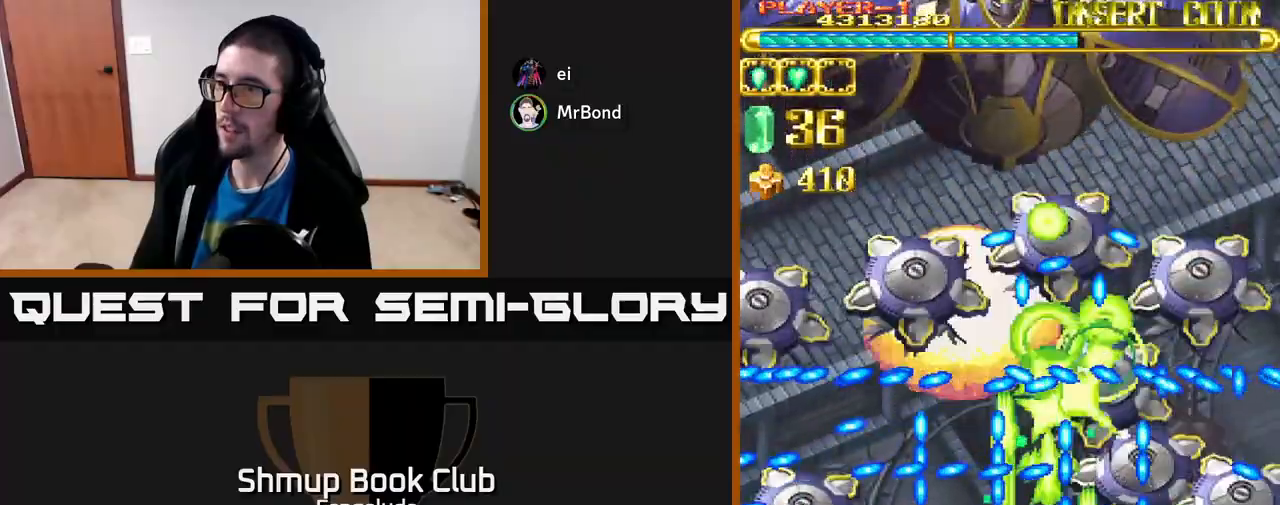
{"buttons": ["A"], "left_stick": "center", "events": []}
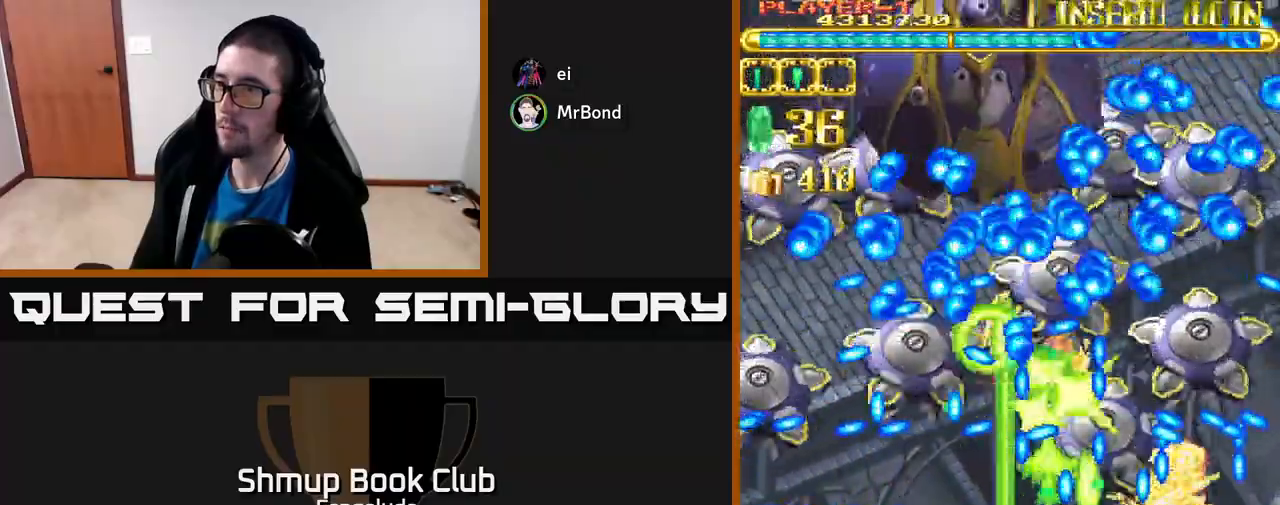
{"buttons": ["A"], "left_stick": "center", "events": []}
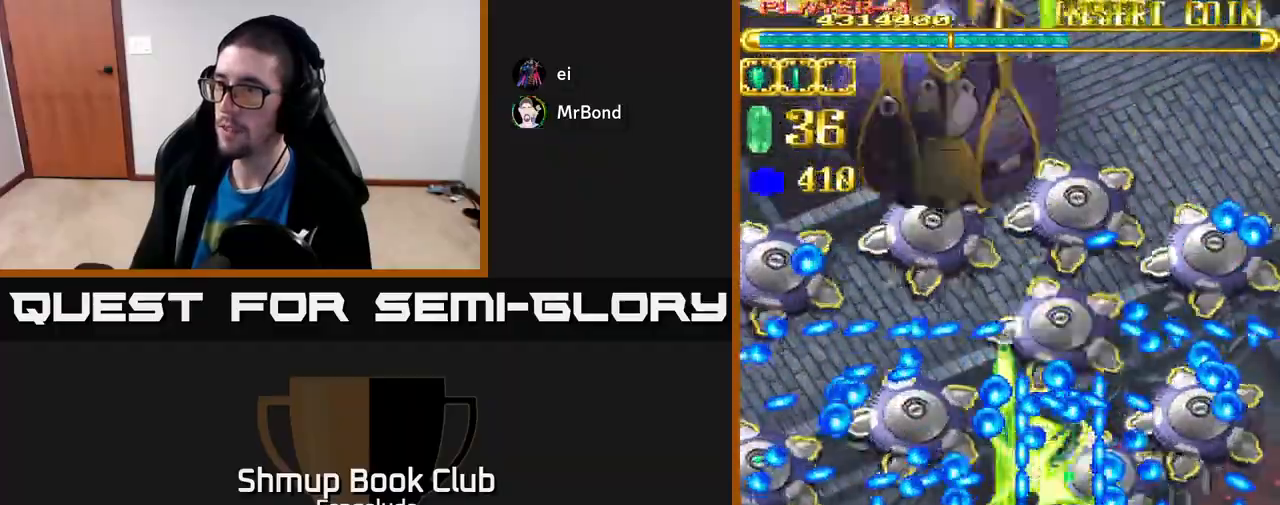
{"buttons": ["A"], "left_stick": "center", "events": [[300, "DPAD_RIGHT", "down"], [367, "DPAD_RIGHT", "up"]]}
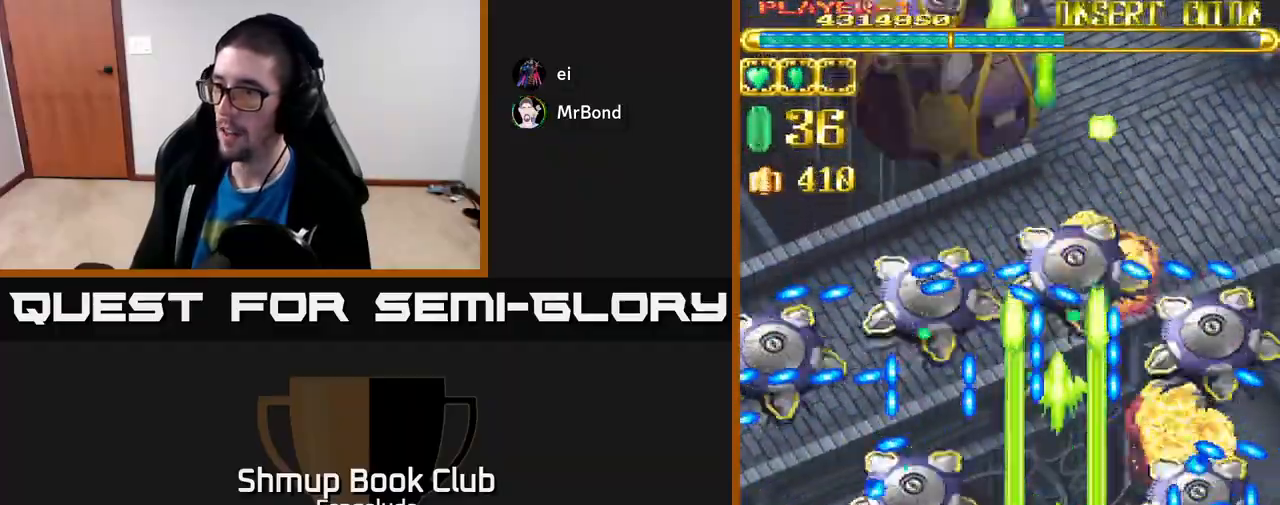
{"buttons": ["A"], "left_stick": "center", "events": []}
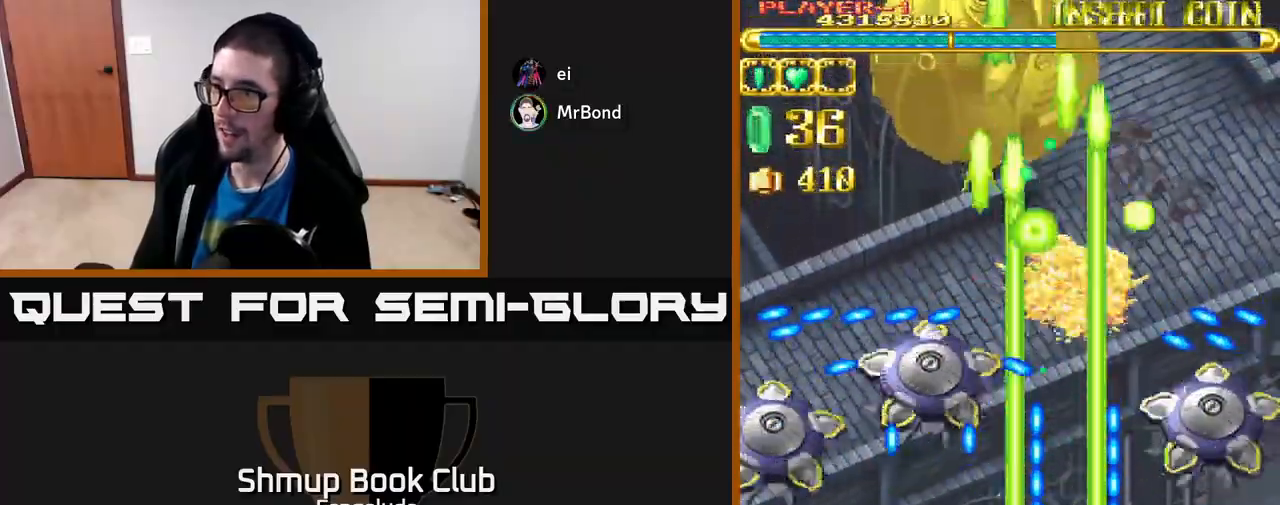
{"buttons": ["A"], "left_stick": "center", "events": []}
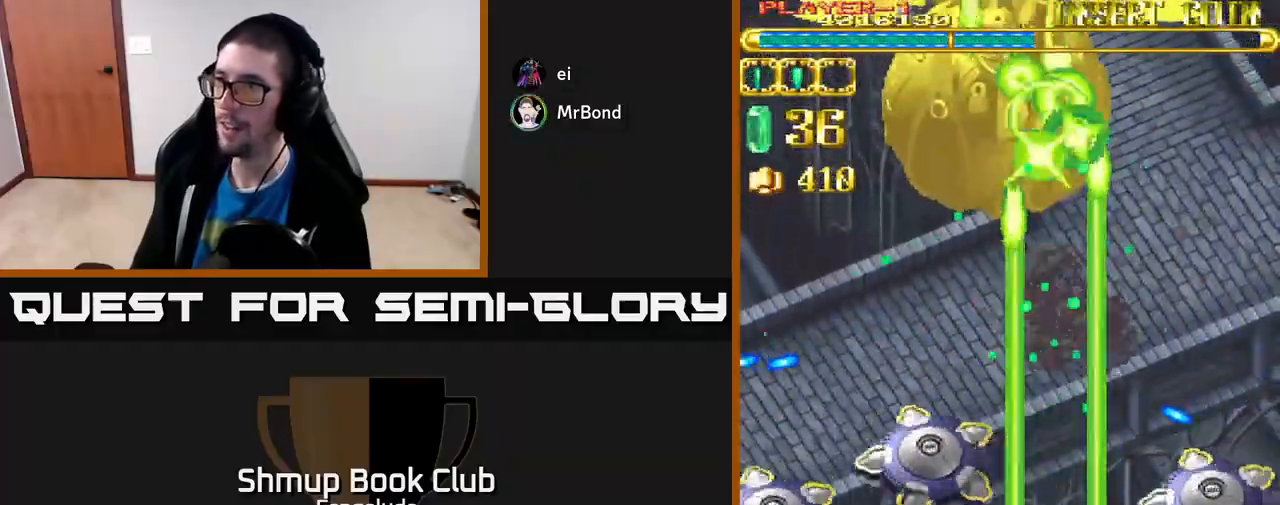
{"buttons": ["A", "DPAD_UP"], "left_stick": "center", "events": [[17, "DPAD_UP", "down"]]}
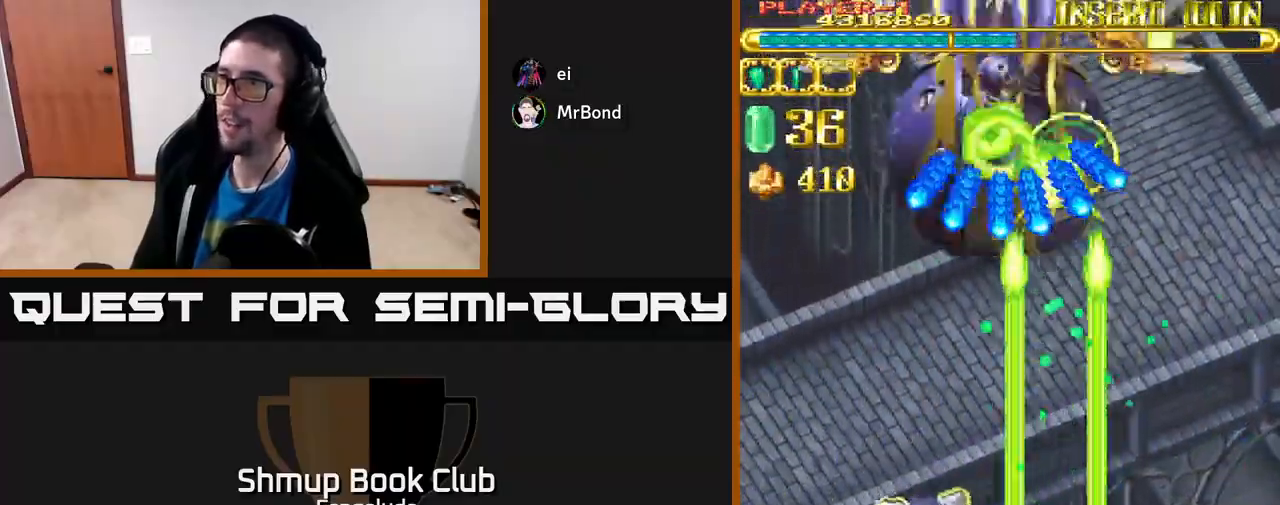
{"buttons": ["A"], "left_stick": "center", "events": [[233, "DPAD_UP", "up"]]}
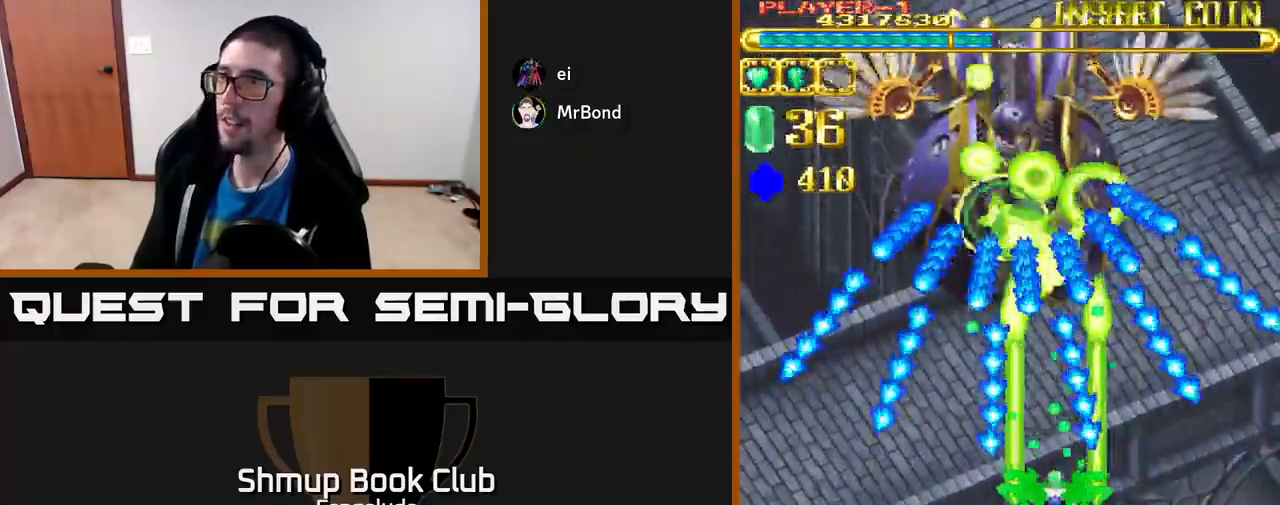
{"buttons": ["A"], "left_stick": "center", "events": [[250, "DPAD_DOWN", "down"], [350, "DPAD_RIGHT", "down"], [400, "DPAD_DOWN", "up"], [467, "DPAD_RIGHT", "up"]]}
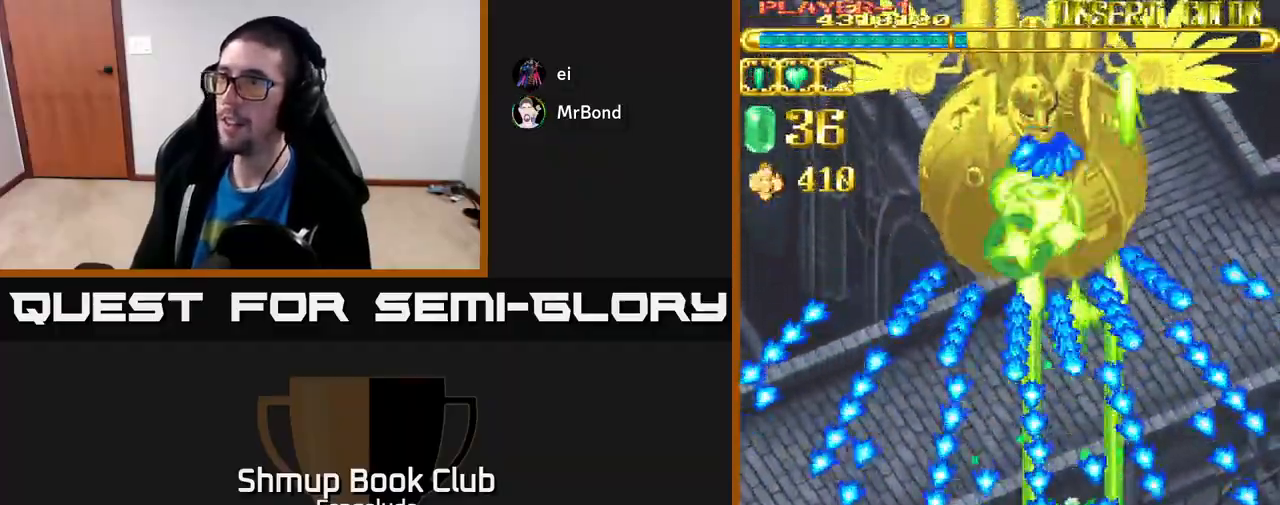
{"buttons": ["A"], "left_stick": "center", "events": []}
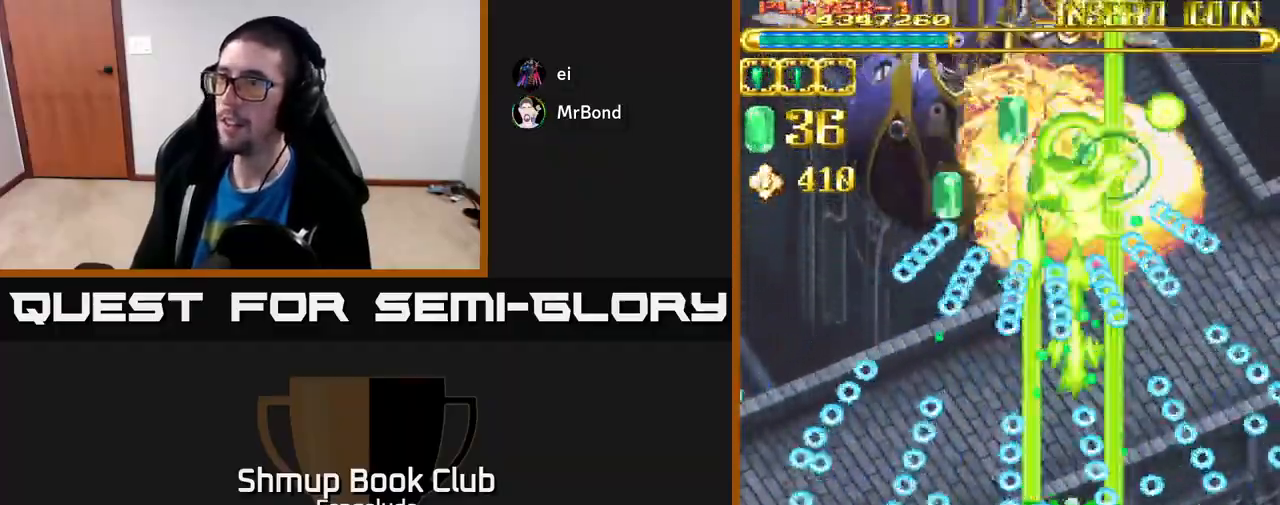
{"buttons": ["A", "DPAD_LEFT"], "left_stick": "center", "events": [[217, "DPAD_LEFT", "down"]]}
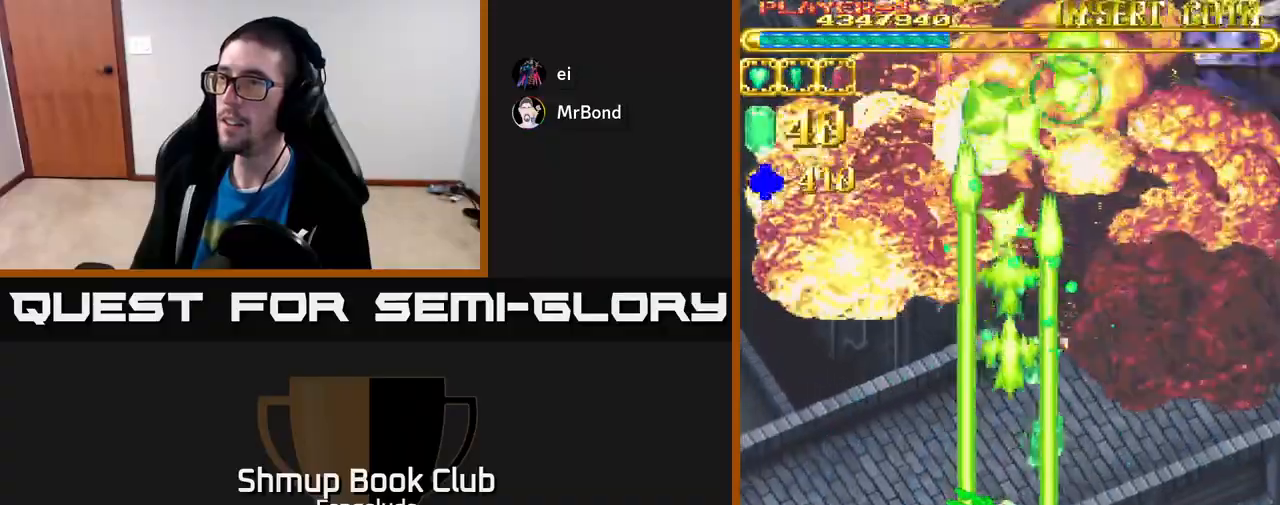
{"buttons": ["A", "DPAD_DOWN"], "left_stick": "center", "events": [[50, "DPAD_LEFT", "up"], [100, "DPAD_RIGHT", "down"], [167, "DPAD_DOWN", "down"], [233, "DPAD_RIGHT", "up"]]}
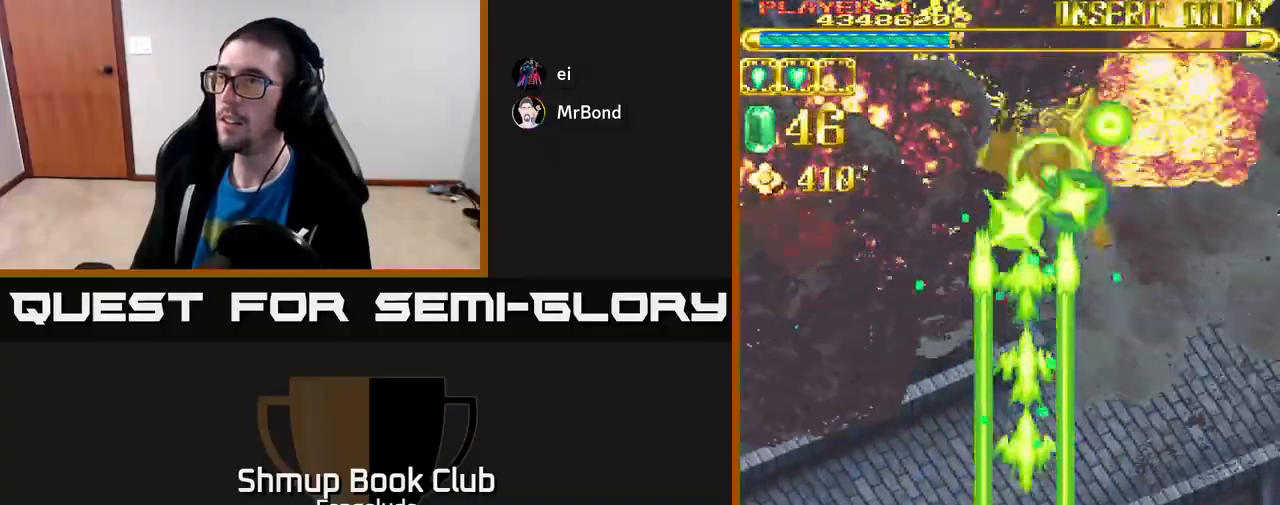
{"buttons": ["A", "DPAD_UP"], "left_stick": "center", "events": [[17, "DPAD_DOWN", "up"], [33, "DPAD_LEFT", "down"], [117, "DPAD_UP", "down"], [183, "DPAD_LEFT", "up"]]}
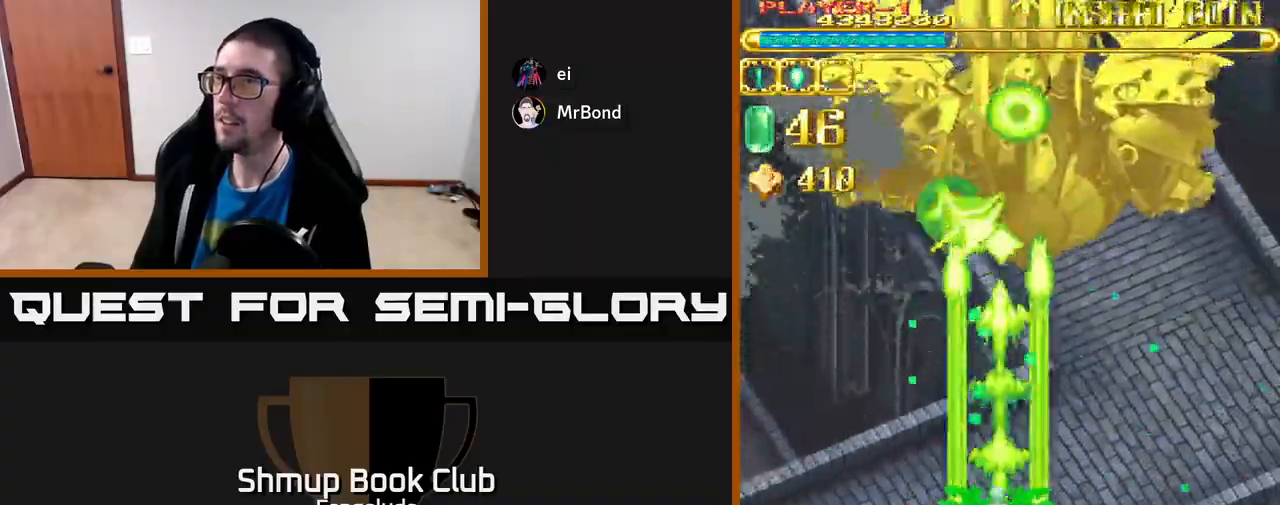
{"buttons": ["A", "DPAD_UP", "DPAD_LEFT"], "left_stick": "center", "events": [[267, "DPAD_LEFT", "down"]]}
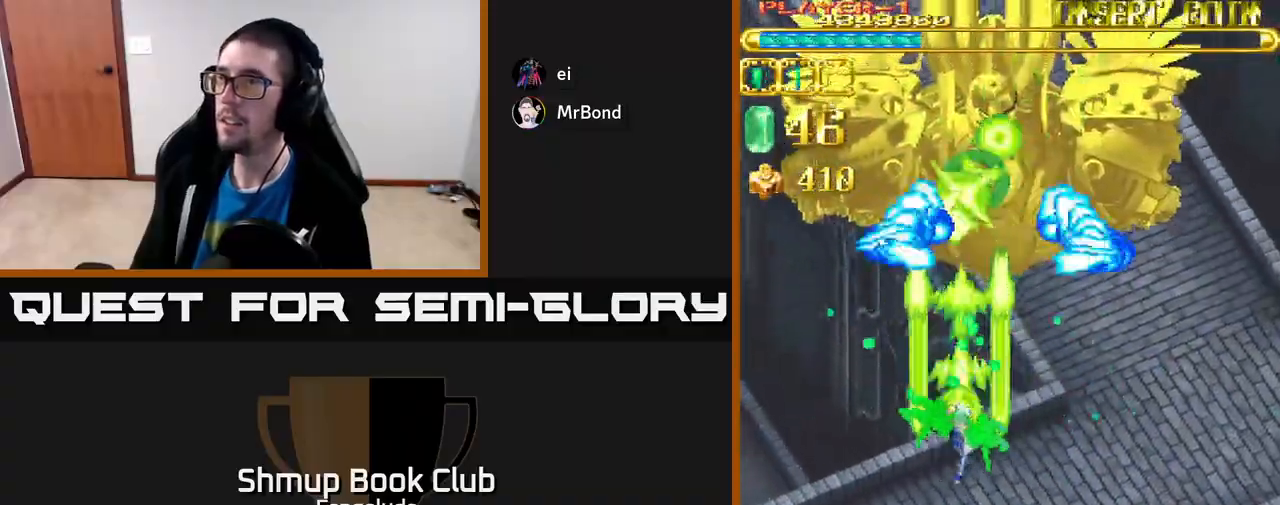
{"buttons": ["A", "DPAD_DOWN"], "left_stick": "center", "events": [[33, "DPAD_UP", "up"], [133, "DPAD_LEFT", "up"], [150, "DPAD_DOWN", "down"]]}
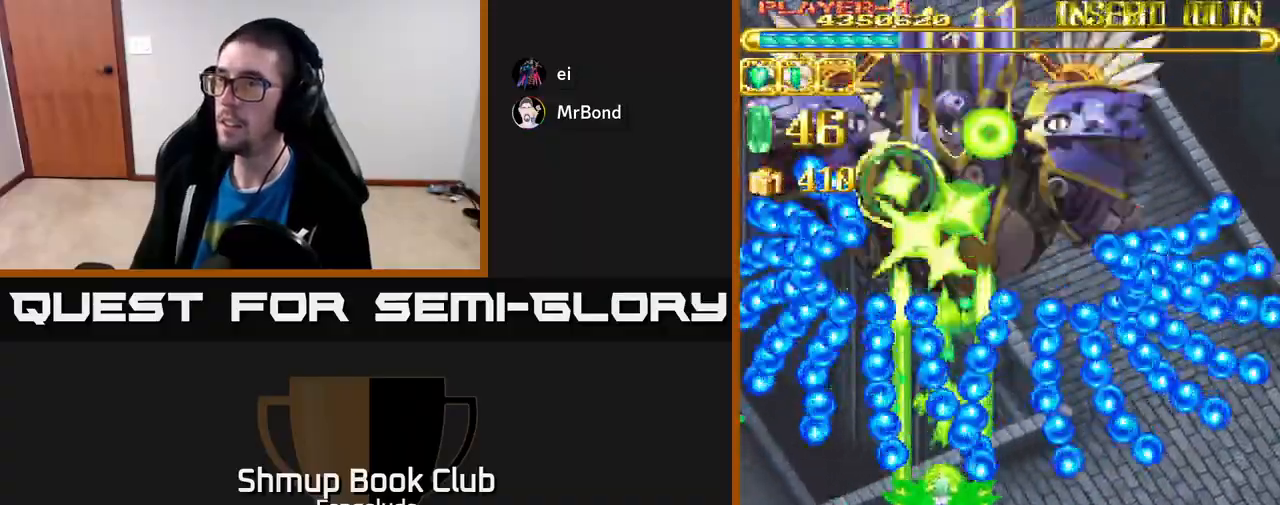
{"buttons": ["A", "DPAD_UP", "DPAD_LEFT"], "left_stick": "center", "events": [[133, "DPAD_LEFT", "down"], [167, "DPAD_DOWN", "up"], [400, "DPAD_UP", "down"]]}
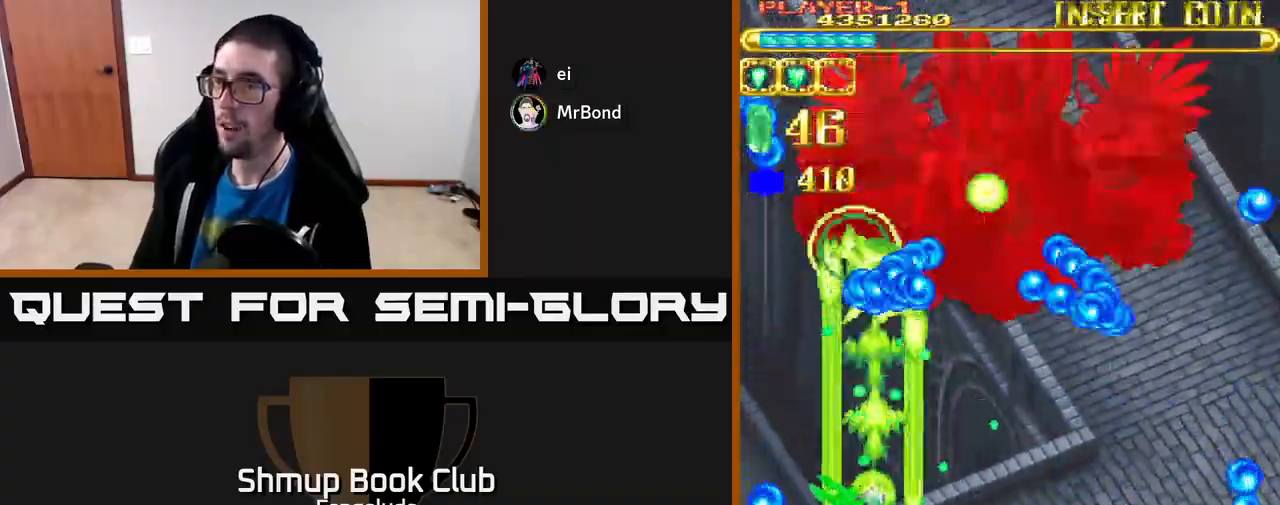
{"buttons": ["A", "DPAD_DOWN", "DPAD_LEFT"], "left_stick": "center", "events": [[33, "DPAD_LEFT", "up"], [167, "DPAD_LEFT", "down"], [167, "DPAD_UP", "up"], [183, "DPAD_DOWN", "down"], [183, "DPAD_LEFT", "up"], [267, "DPAD_RIGHT", "down"], [350, "DPAD_RIGHT", "up"], [467, "DPAD_LEFT", "down"]]}
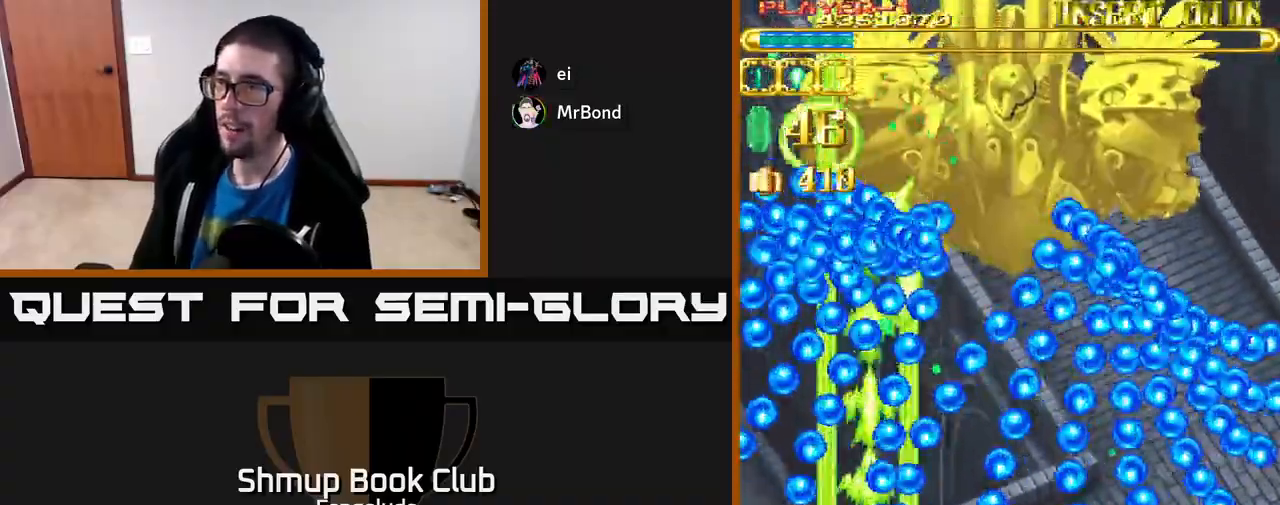
{"buttons": ["A", "DPAD_UP"], "left_stick": "center", "events": [[33, "DPAD_DOWN", "up"], [283, "DPAD_UP", "down"], [300, "DPAD_LEFT", "up"], [333, "DPAD_RIGHT", "down"], [433, "DPAD_RIGHT", "up"]]}
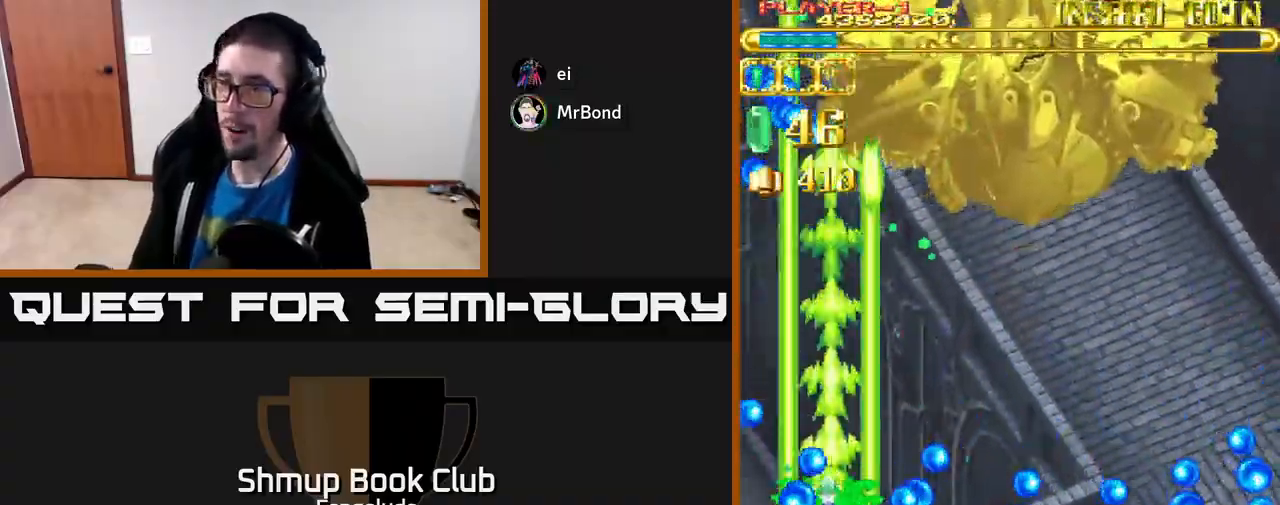
{"buttons": ["A", "DPAD_DOWN", "DPAD_RIGHT"], "left_stick": "center", "events": [[50, "DPAD_RIGHT", "down"], [50, "DPAD_UP", "up"], [250, "DPAD_DOWN", "down"], [317, "DPAD_RIGHT", "up"], [367, "DPAD_RIGHT", "down"]]}
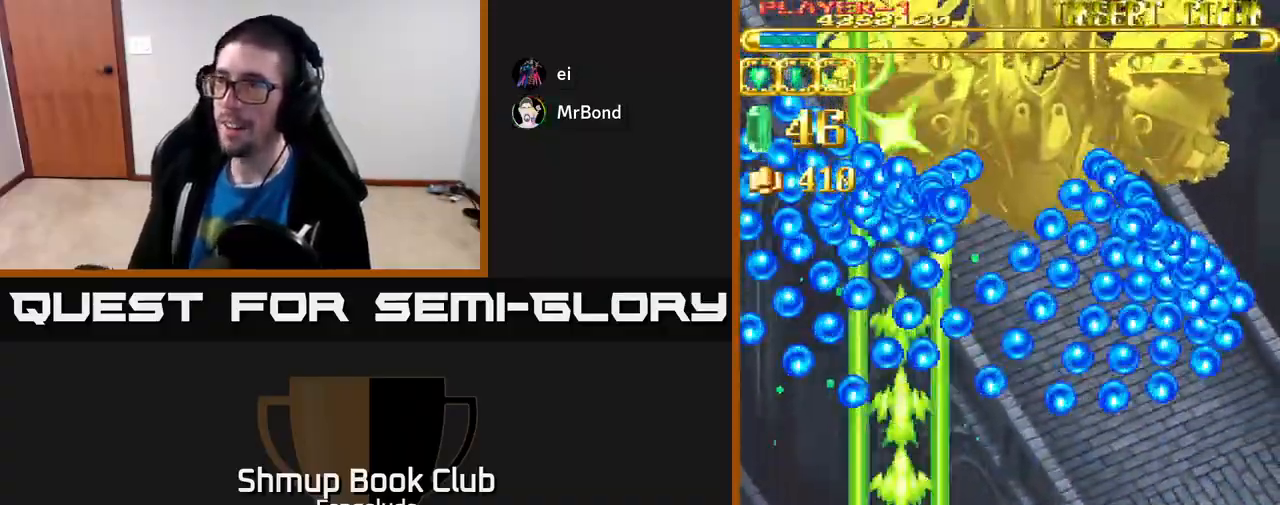
{"buttons": ["A", "DPAD_RIGHT"], "left_stick": "center", "events": [[433, "DPAD_DOWN", "up"], [467, "DPAD_RIGHT", "up"], [500, "DPAD_RIGHT", "down"]]}